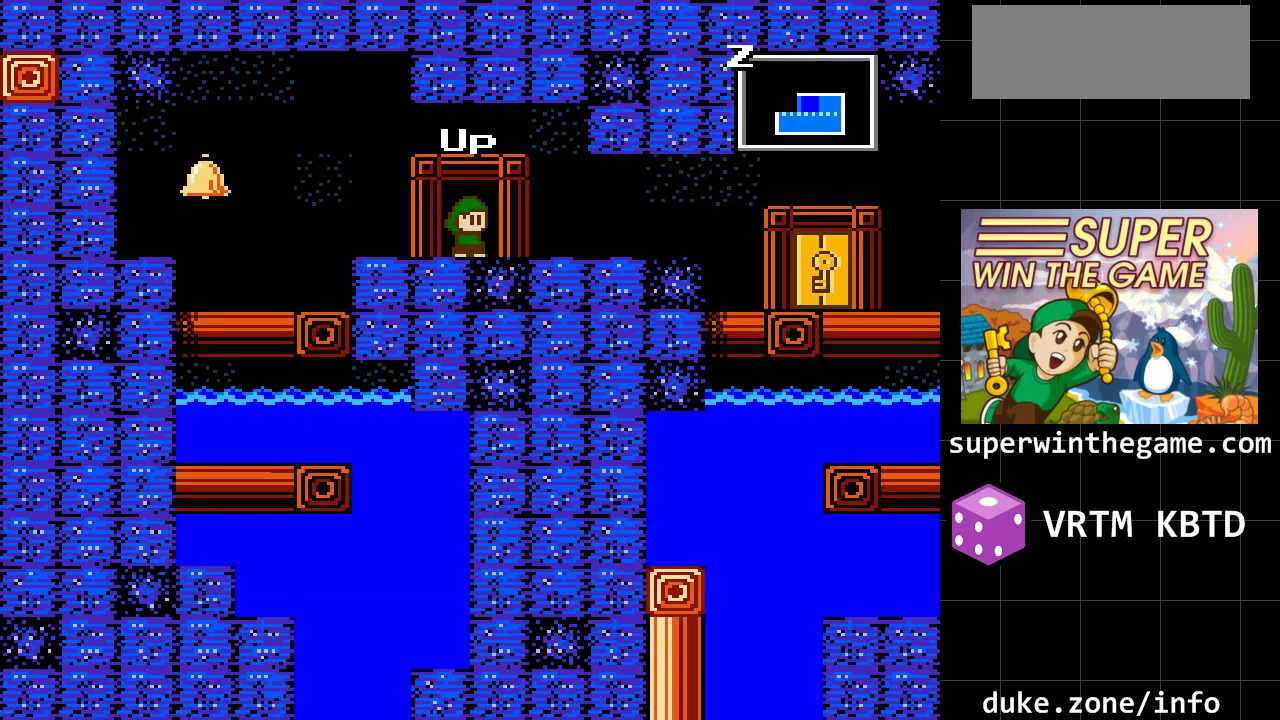
Gameplay with a controller (Xbox layout); each line is a JSON object with the inputs held at the frame after it. "events" lists button and stick changes between this image and that frame as [ms after this image, input, new state], when the widget could be followed in between. Not read: L1 L2 L3 R1 R2 R3.
{"buttons": ["DPAD_LEFT"], "events": [[500, "DPAD_LEFT", "down"]]}
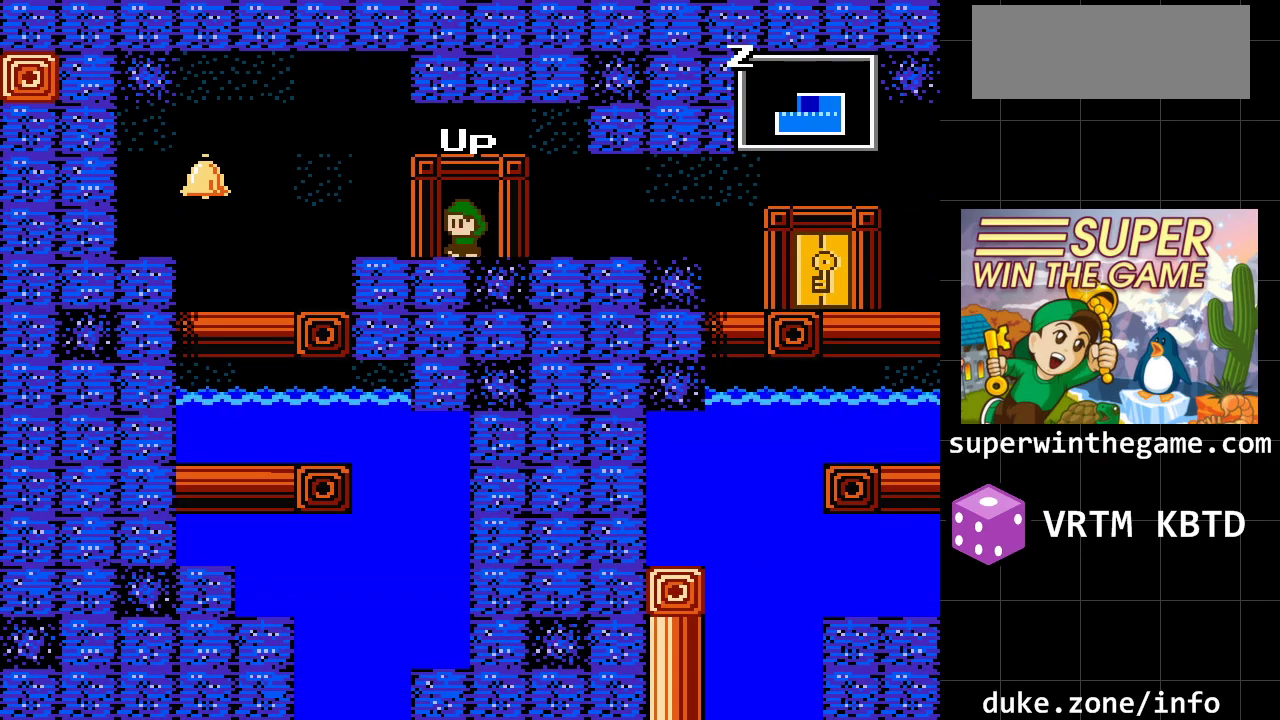
{"buttons": ["A", "DPAD_LEFT"], "events": [[350, "A", "down"]]}
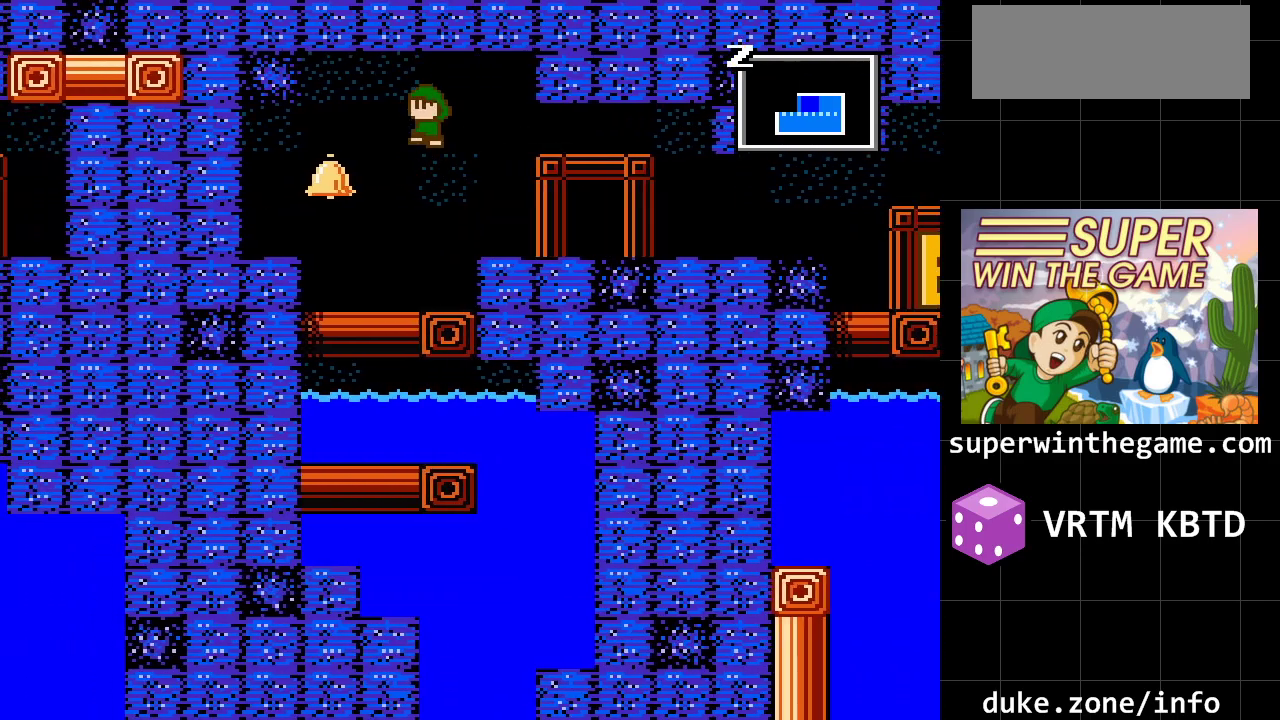
{"buttons": ["DPAD_LEFT"], "events": [[50, "A", "up"]]}
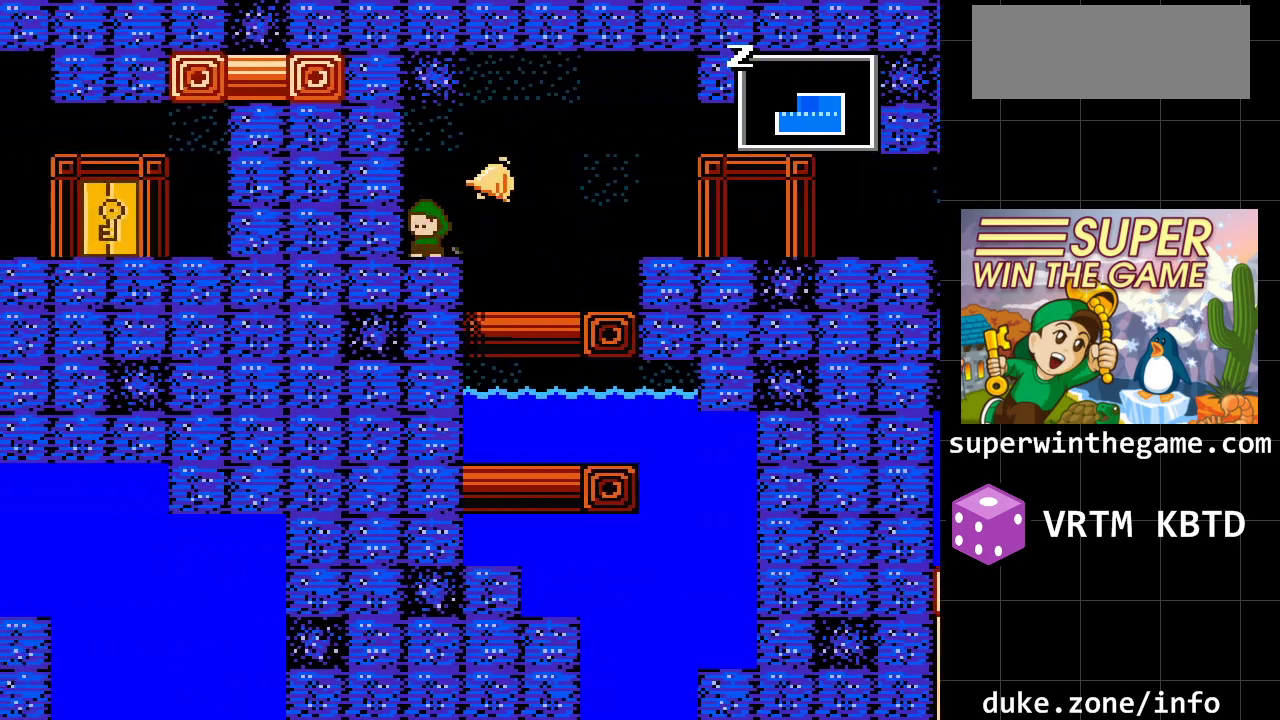
{"buttons": ["DPAD_RIGHT"], "events": [[150, "DPAD_LEFT", "up"], [217, "DPAD_RIGHT", "down"]]}
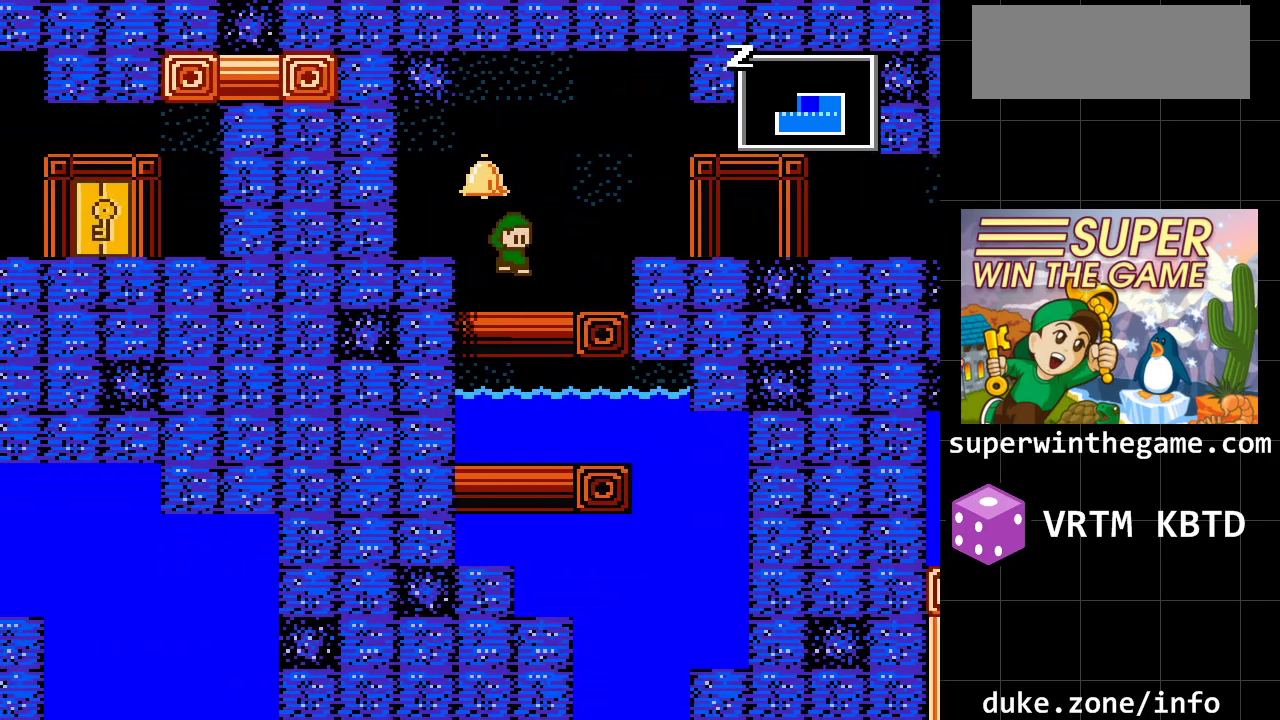
{"buttons": ["DPAD_RIGHT"], "events": [[233, "A", "down"], [417, "A", "up"]]}
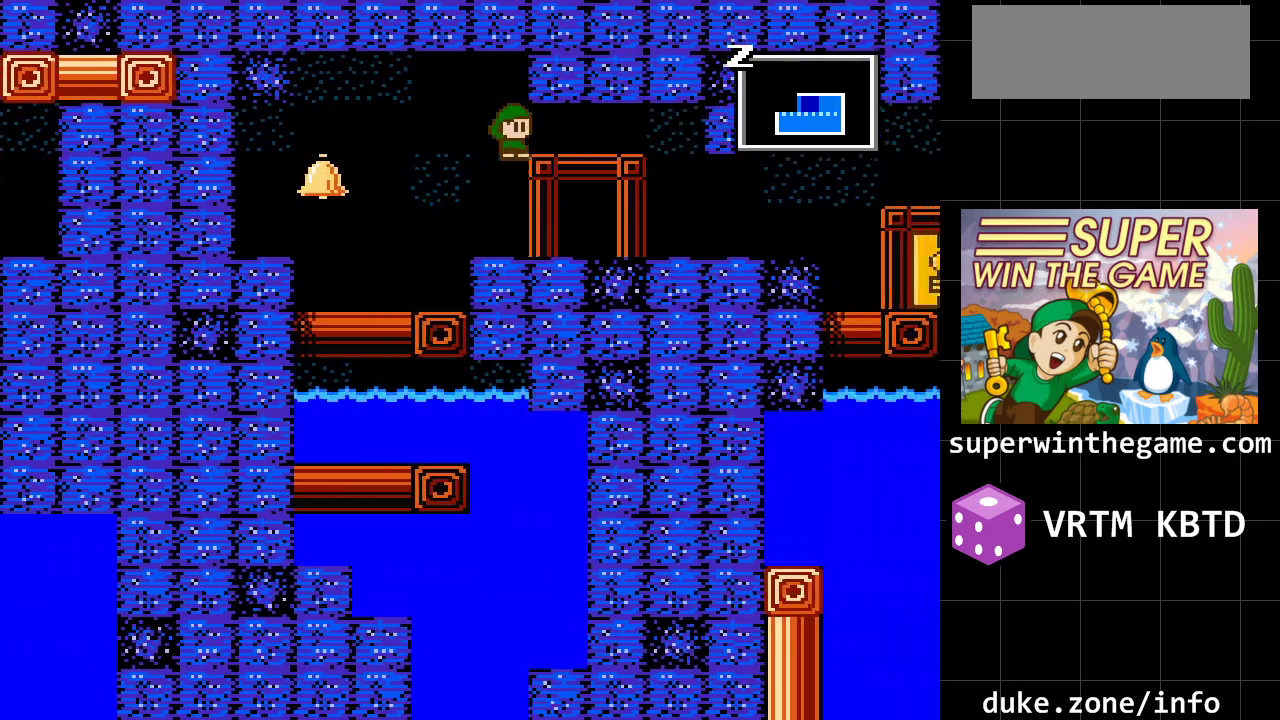
{"buttons": ["DPAD_RIGHT"], "events": []}
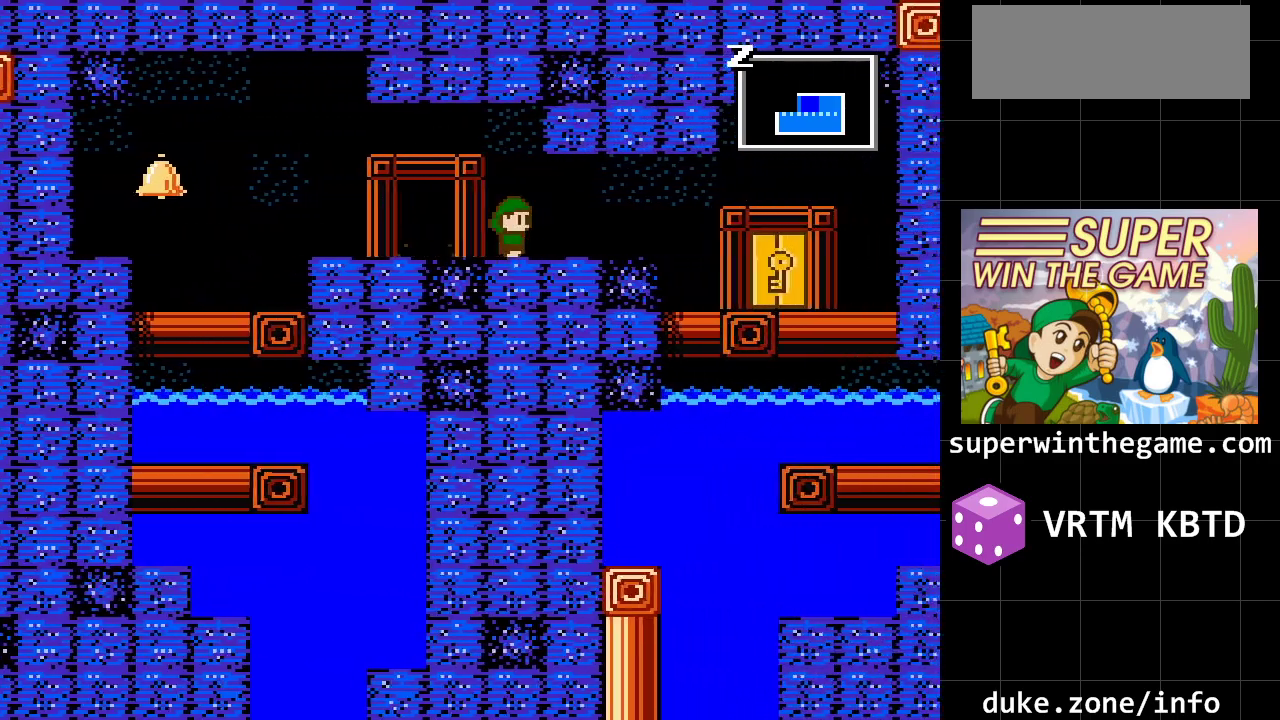
{"buttons": ["A", "DPAD_RIGHT"], "events": [[283, "A", "down"]]}
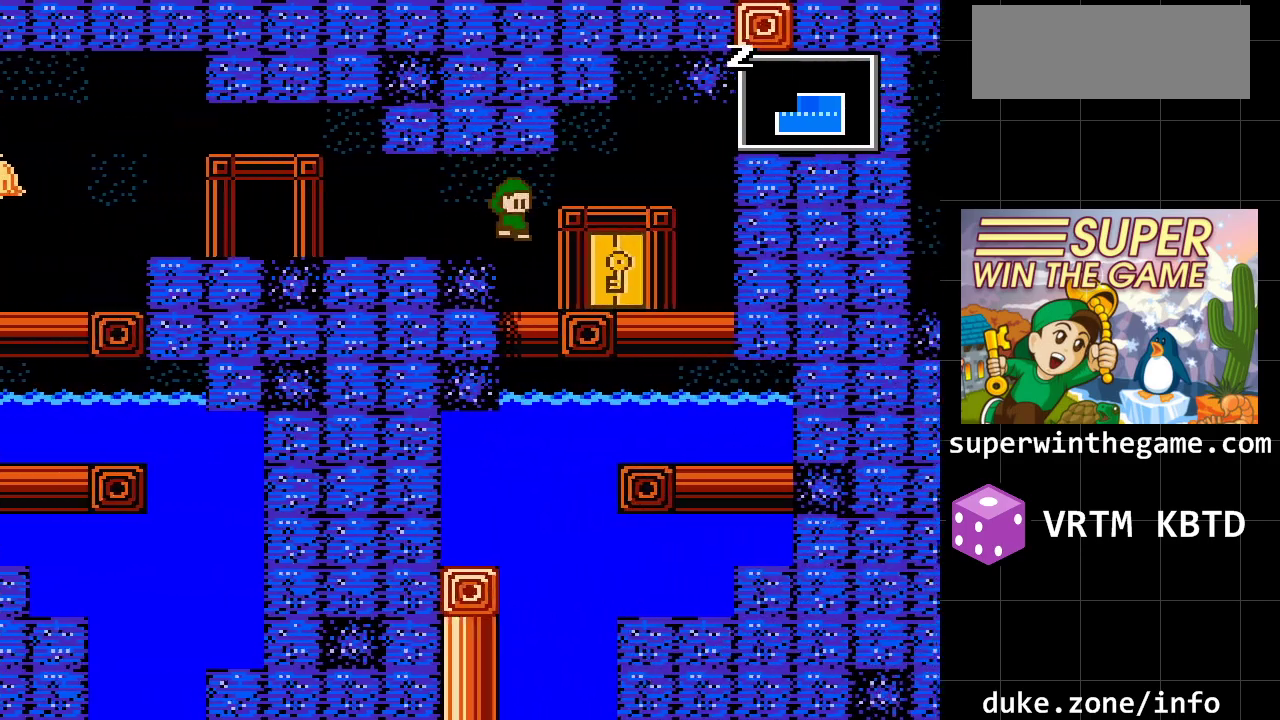
{"buttons": ["DPAD_RIGHT"], "events": [[17, "A", "up"]]}
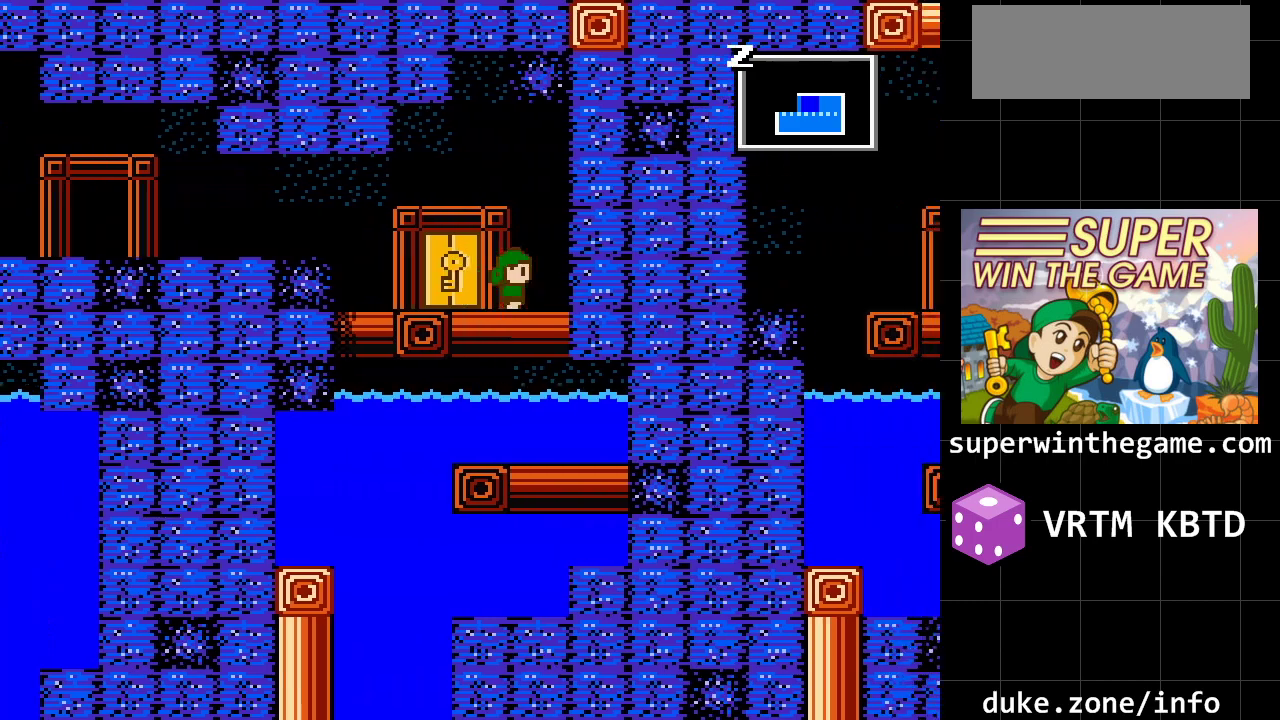
{"buttons": ["DPAD_LEFT"], "events": [[150, "DPAD_RIGHT", "up"], [317, "DPAD_LEFT", "down"]]}
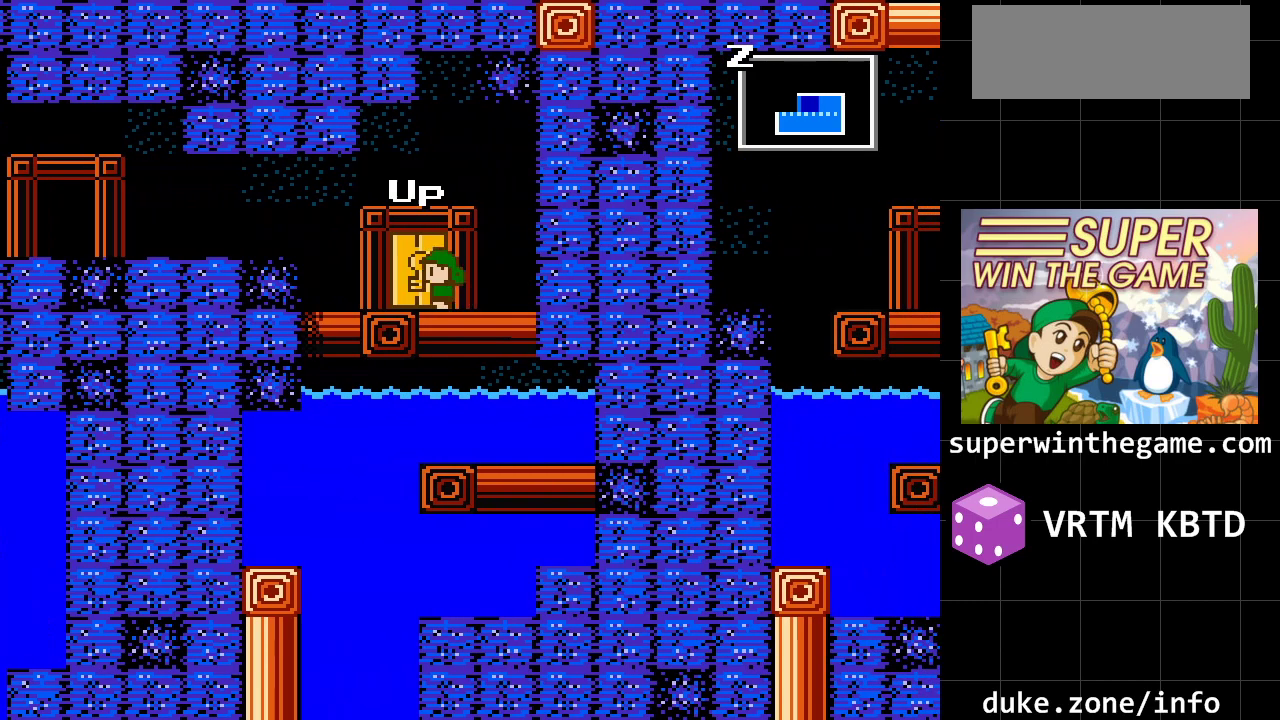
{"buttons": ["A"], "events": [[67, "DPAD_LEFT", "up"], [133, "DPAD_UP", "down"], [250, "DPAD_UP", "up"], [483, "A", "down"]]}
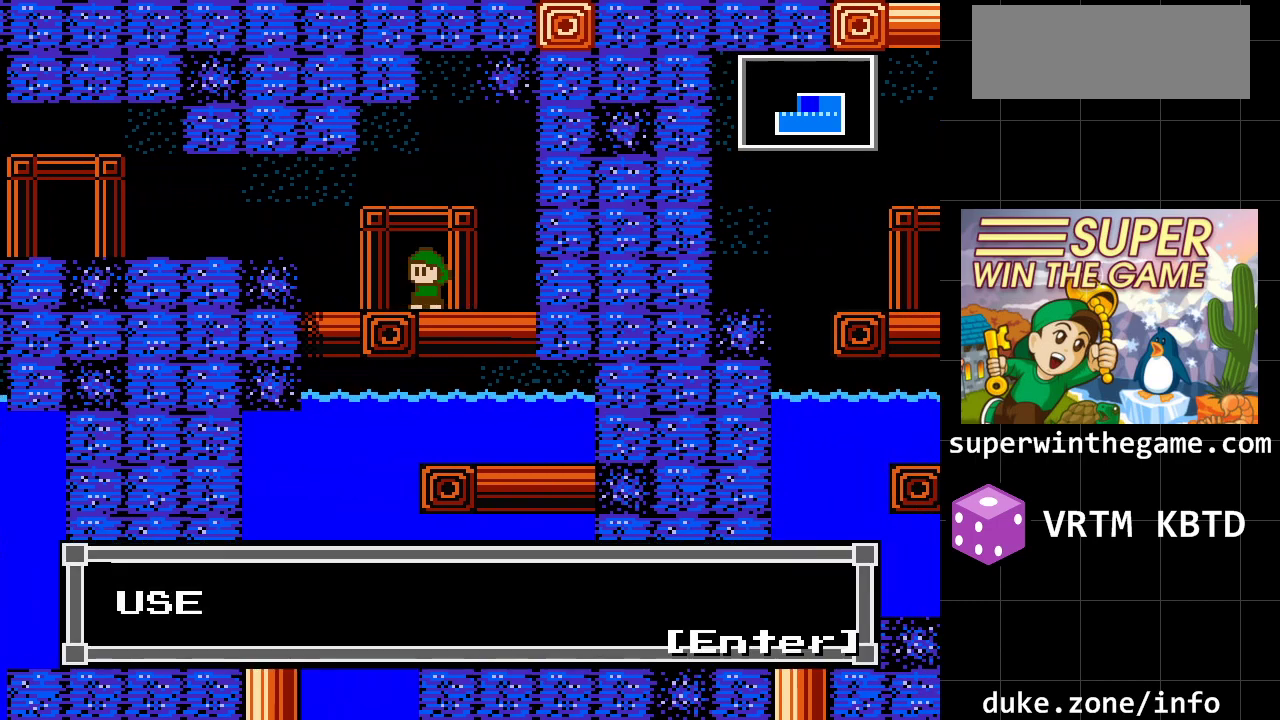
{"buttons": ["A"], "events": [[167, "A", "up"], [500, "A", "down"]]}
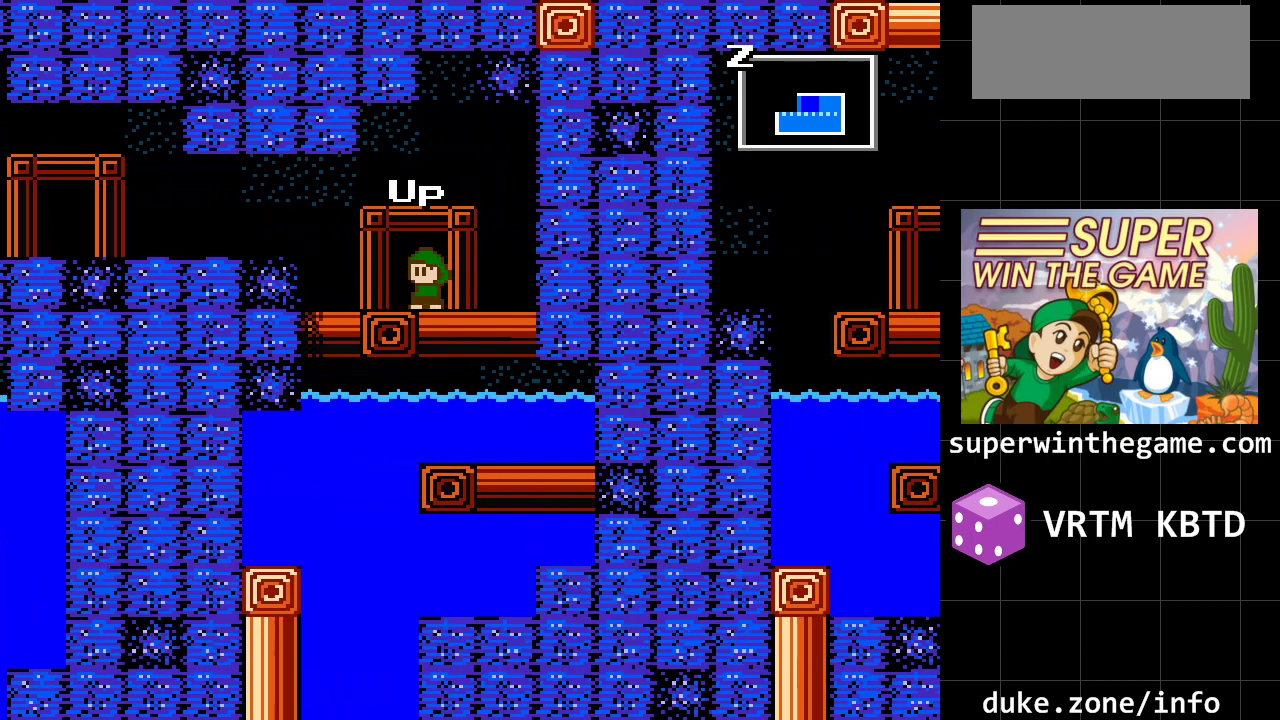
{"buttons": [], "events": [[150, "A", "up"], [317, "DPAD_UP", "down"], [467, "DPAD_UP", "up"]]}
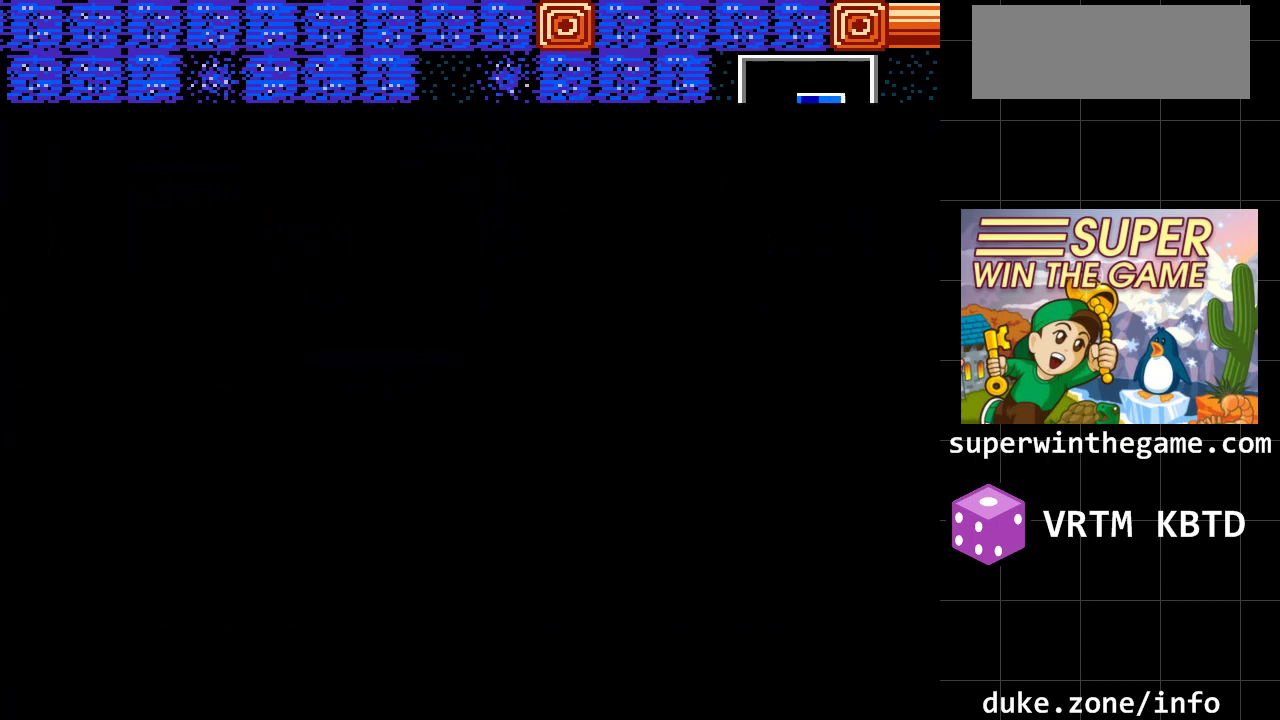
{"buttons": [], "events": []}
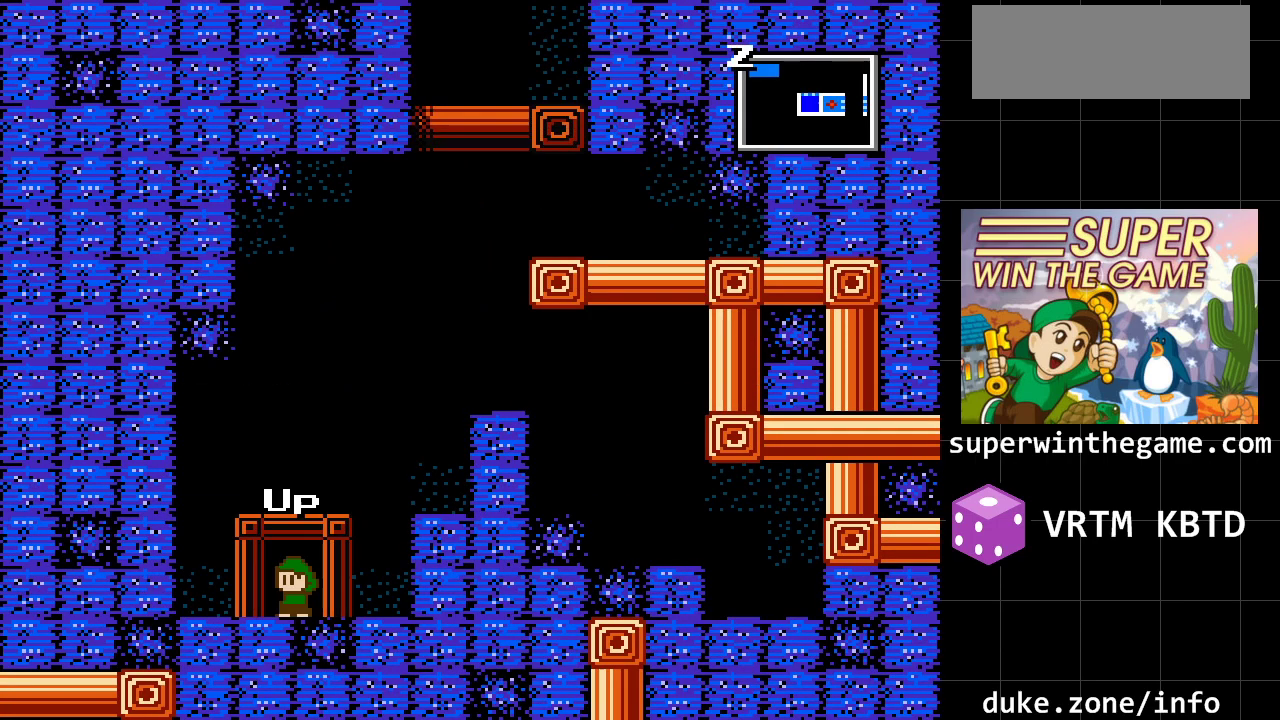
{"buttons": [], "events": []}
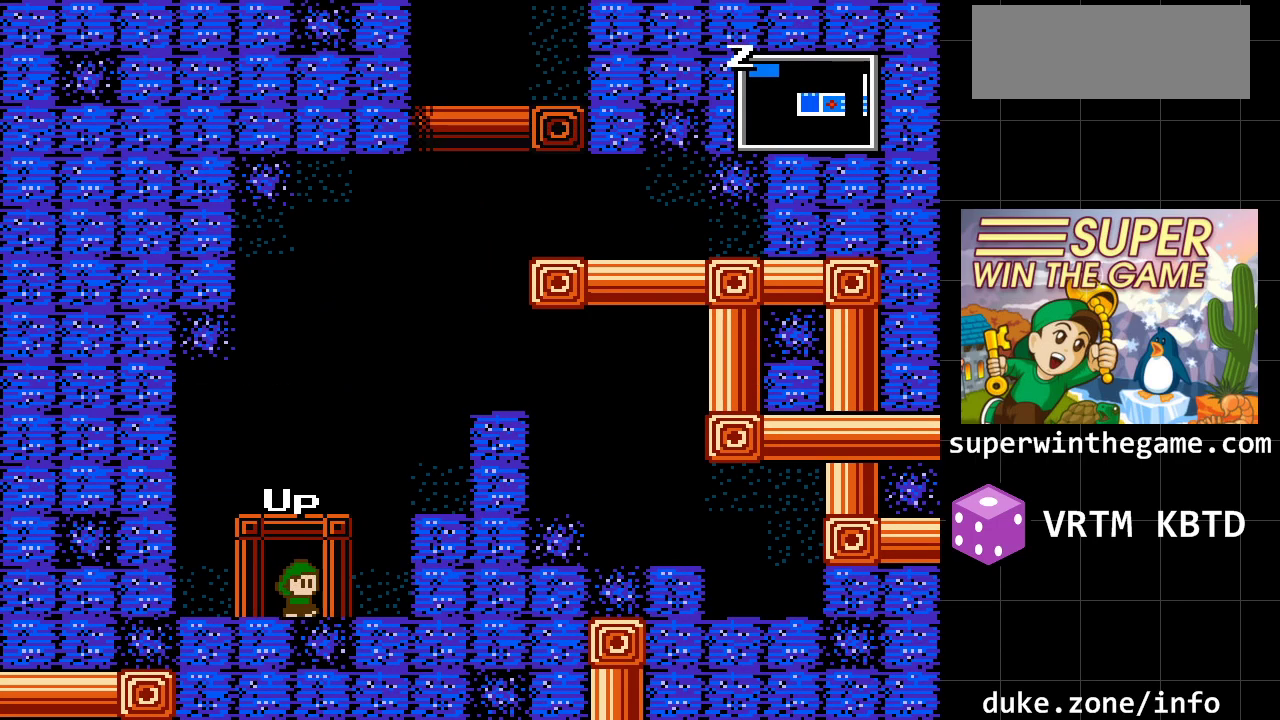
{"buttons": ["A", "DPAD_RIGHT"], "events": [[33, "DPAD_RIGHT", "down"], [100, "A", "down"], [283, "A", "up"], [350, "A", "down"]]}
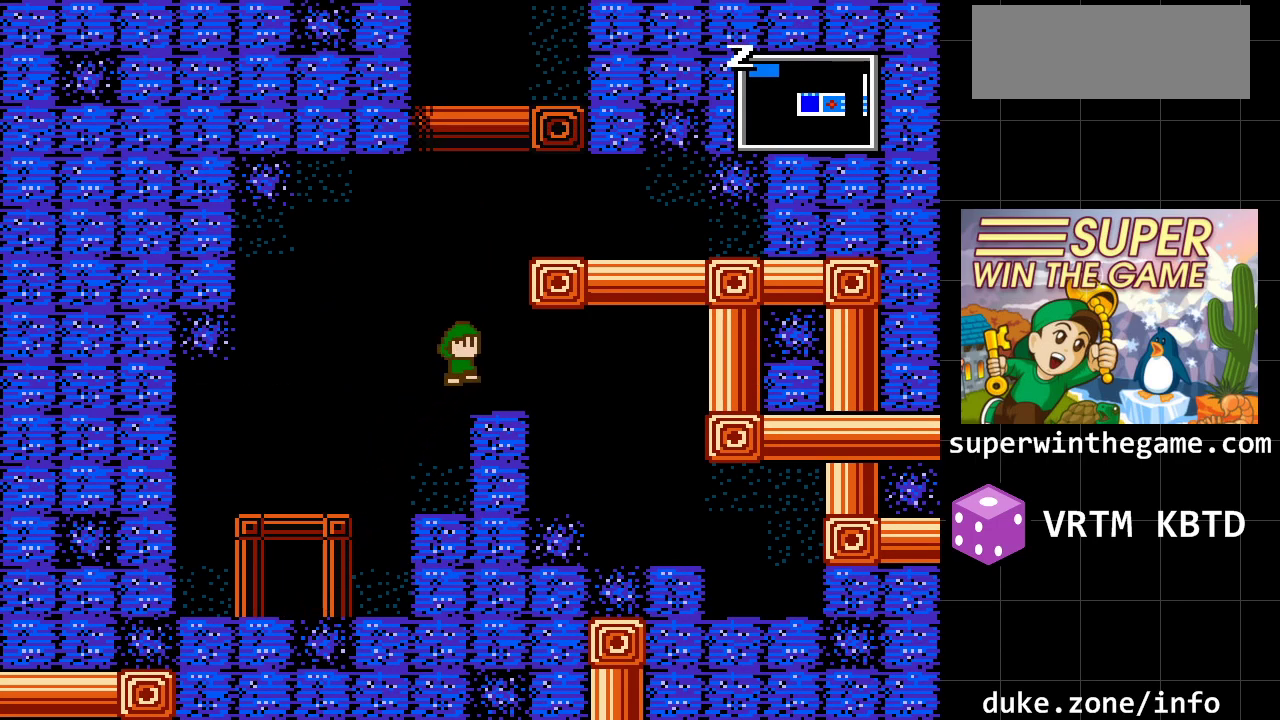
{"buttons": ["A"], "events": [[17, "A", "up"], [267, "DPAD_RIGHT", "up"], [400, "A", "down"]]}
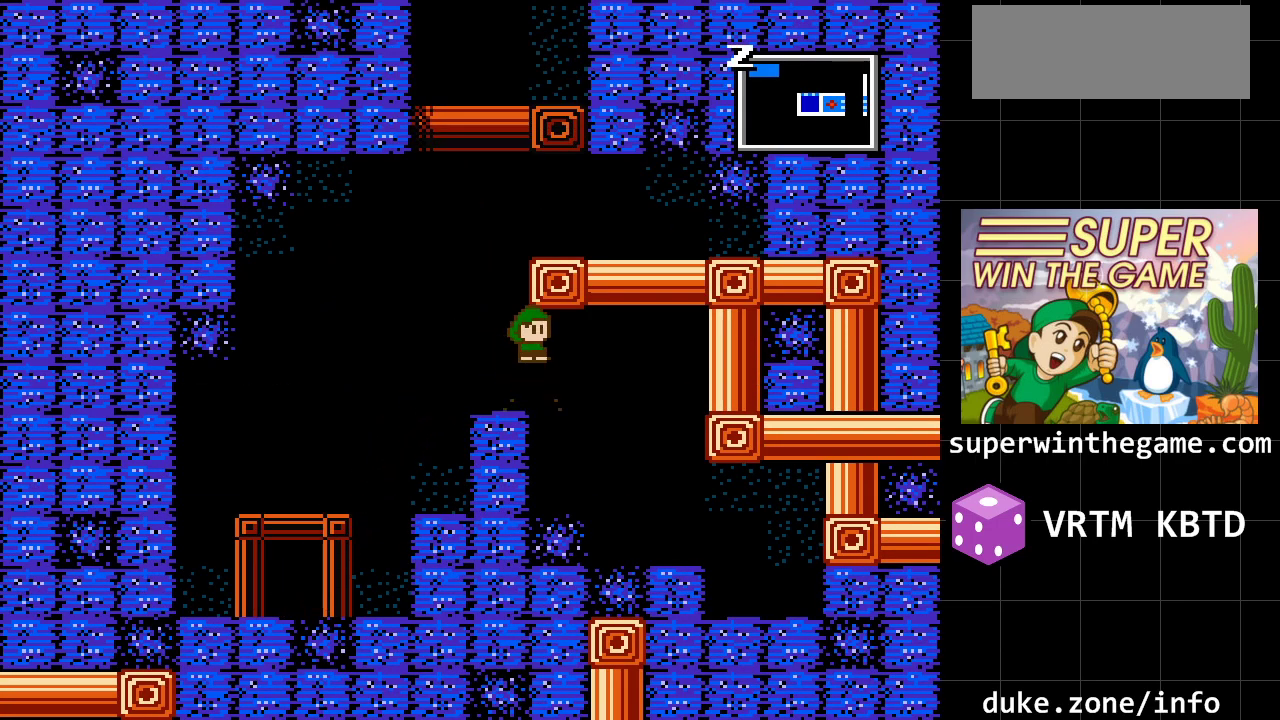
{"buttons": ["DPAD_RIGHT"], "events": [[83, "A", "up"], [117, "DPAD_RIGHT", "down"], [150, "A", "down"], [317, "A", "up"]]}
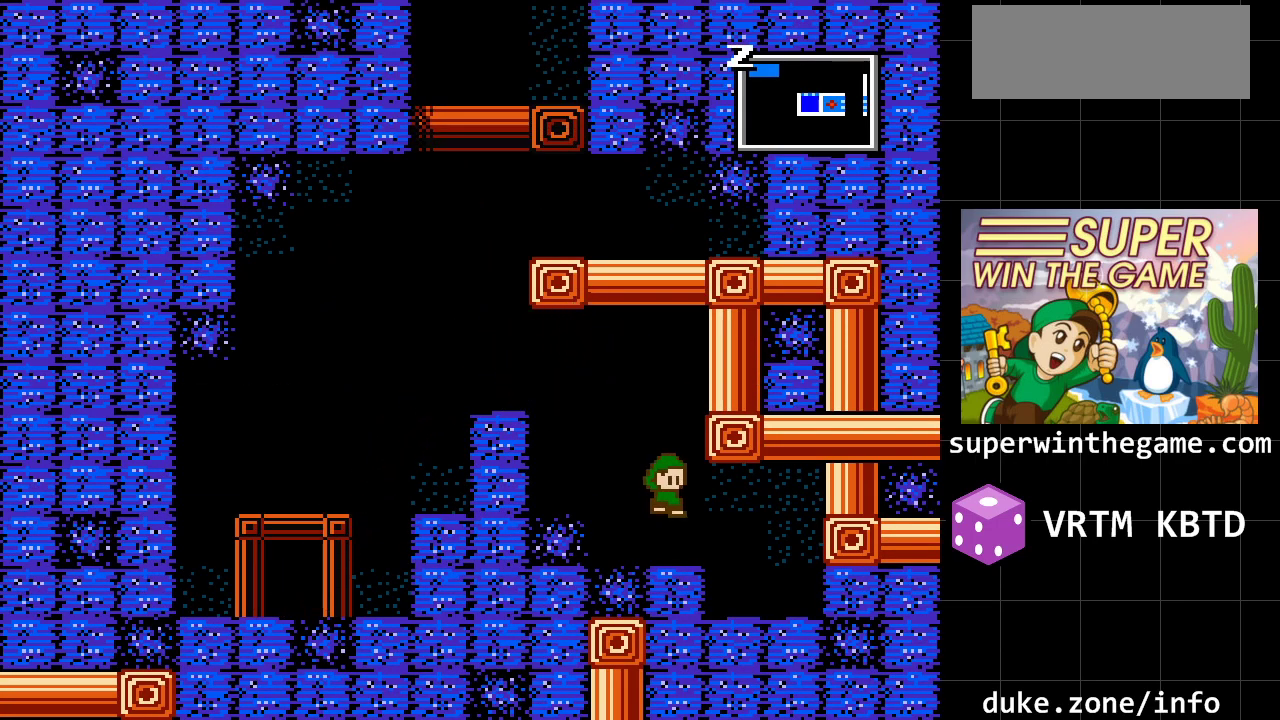
{"buttons": ["DPAD_RIGHT"], "events": []}
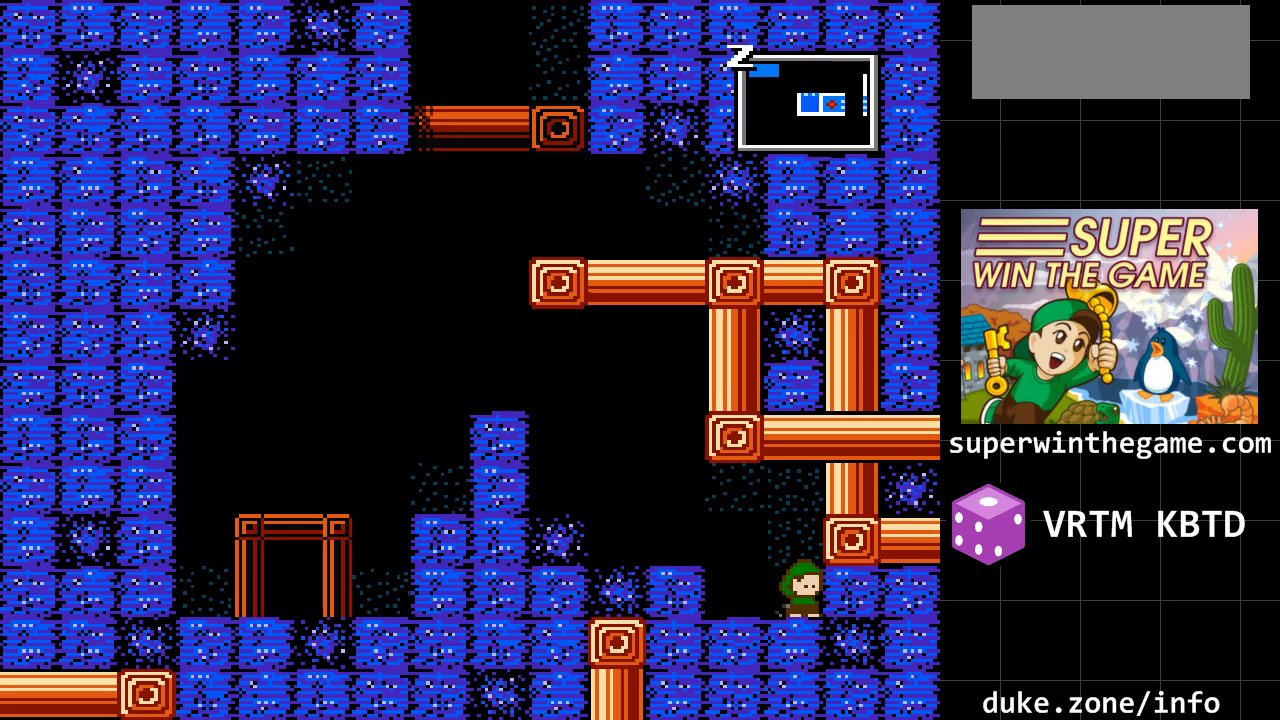
{"buttons": ["DPAD_LEFT"], "events": [[83, "DPAD_RIGHT", "up"], [133, "DPAD_LEFT", "down"], [167, "A", "down"], [433, "A", "up"]]}
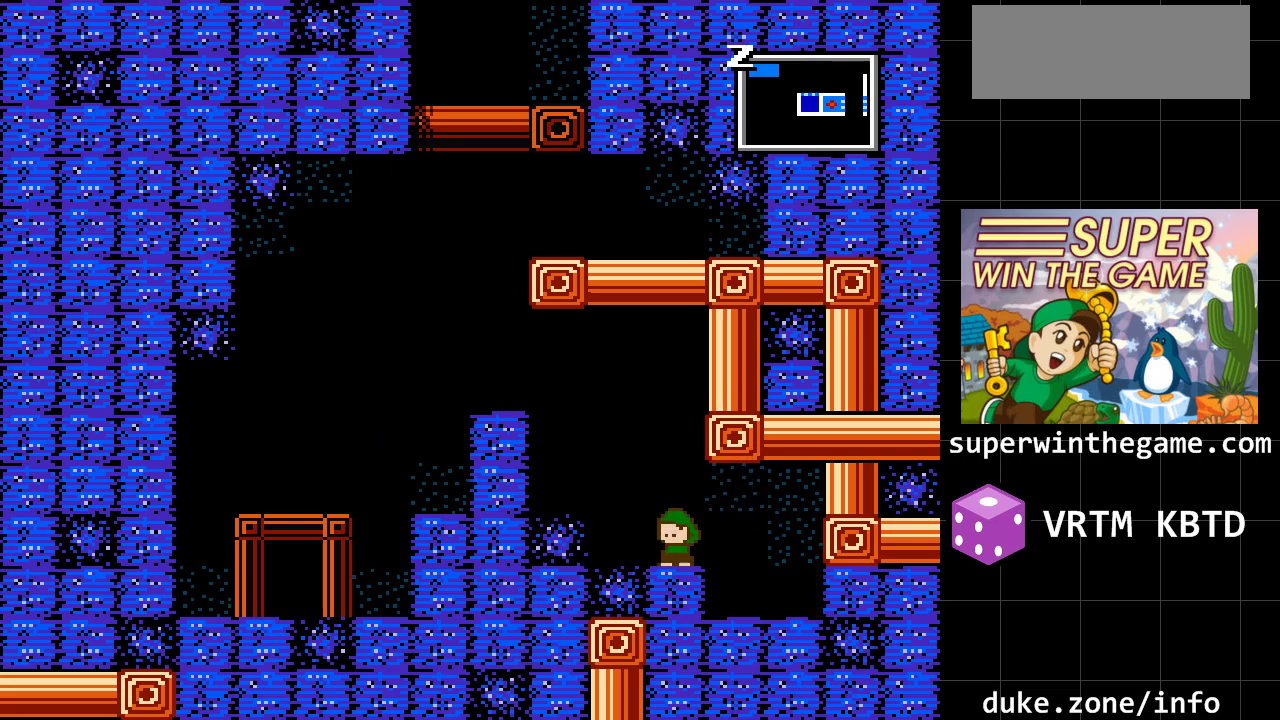
{"buttons": ["A", "DPAD_LEFT"], "events": [[117, "A", "down"], [283, "A", "up"], [417, "A", "down"]]}
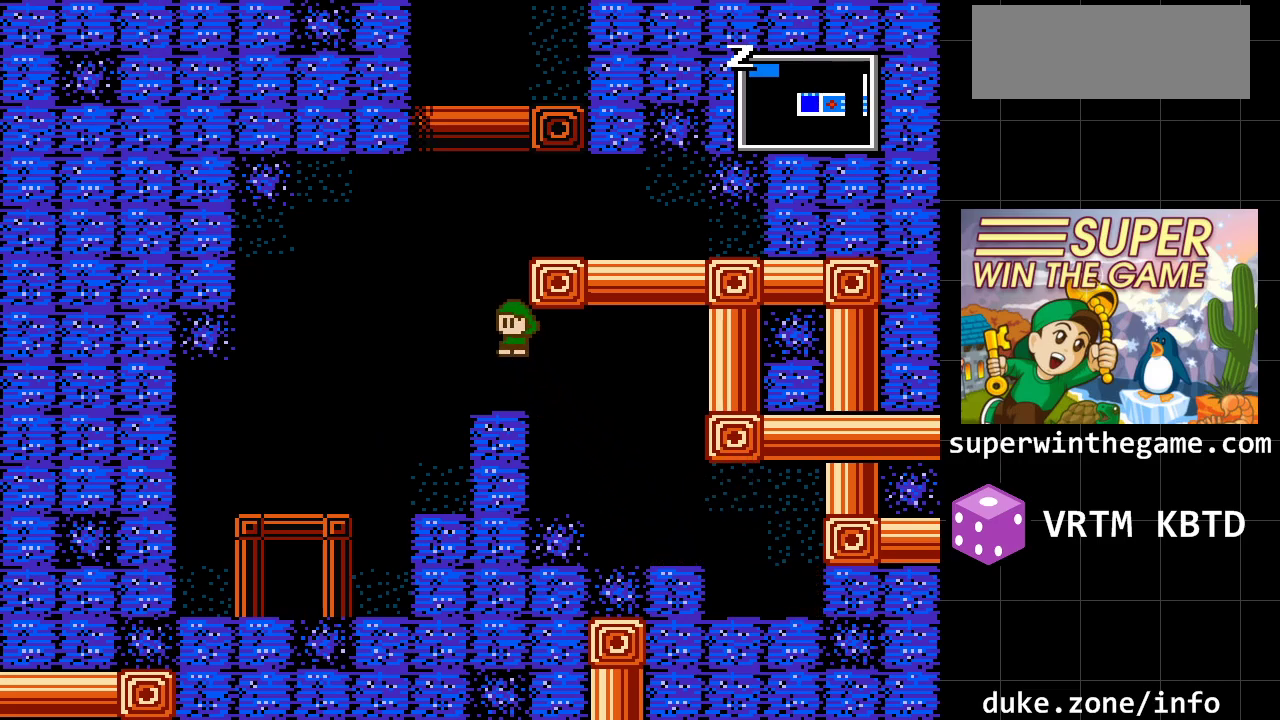
{"buttons": ["A"], "events": [[33, "A", "up"], [167, "DPAD_LEFT", "up"], [350, "A", "down"]]}
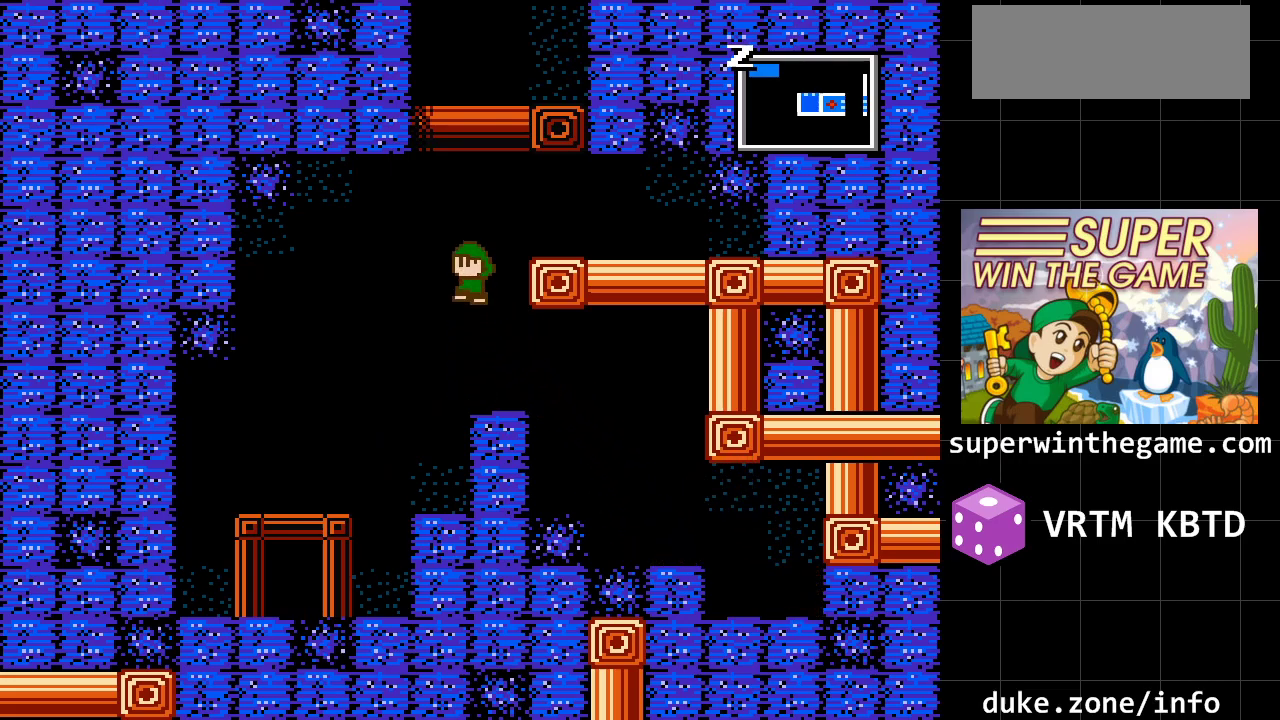
{"buttons": ["DPAD_RIGHT"], "events": [[17, "A", "up"], [117, "A", "down"], [183, "DPAD_RIGHT", "down"], [233, "A", "up"]]}
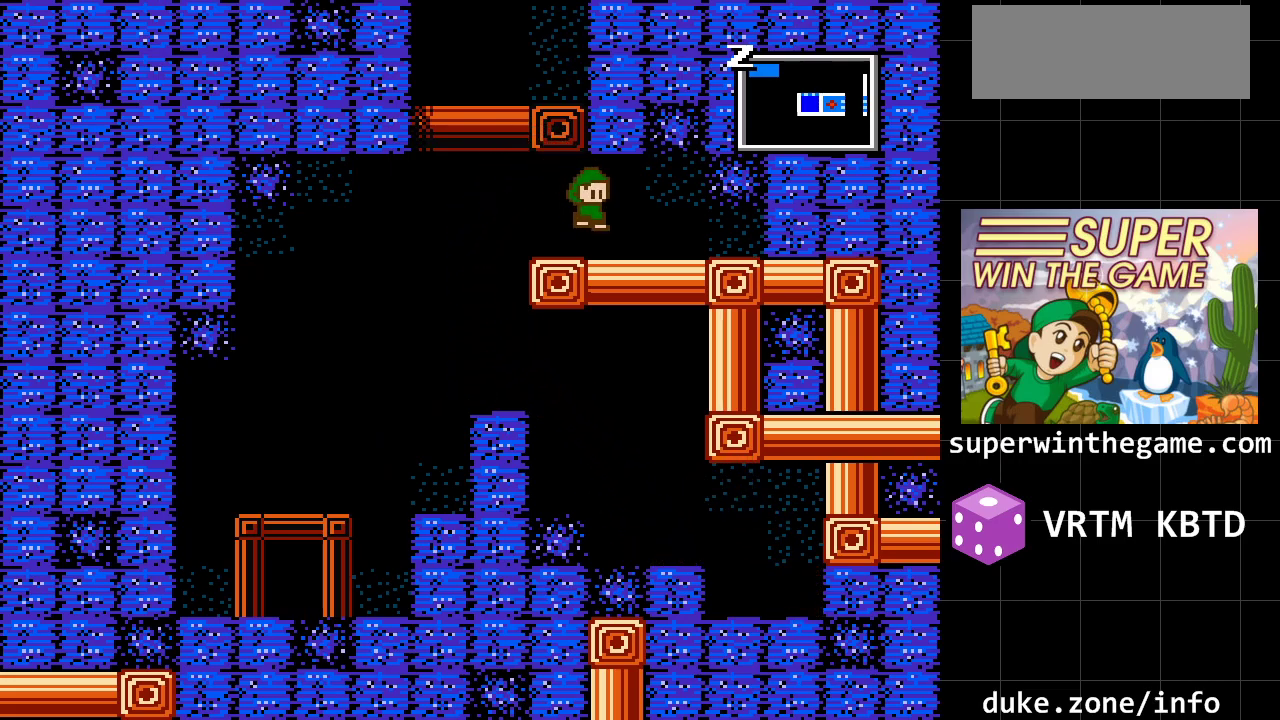
{"buttons": [], "events": [[483, "DPAD_RIGHT", "up"]]}
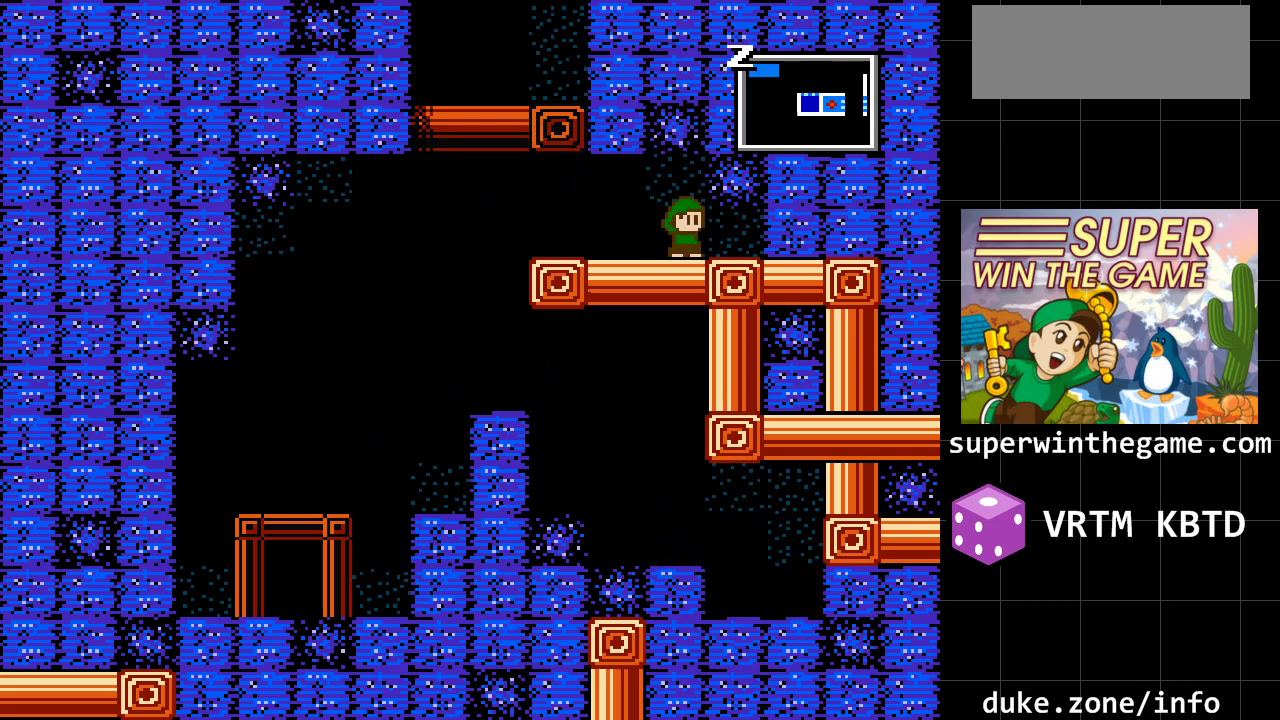
{"buttons": ["A", "DPAD_LEFT"], "events": [[33, "DPAD_LEFT", "down"], [450, "A", "down"]]}
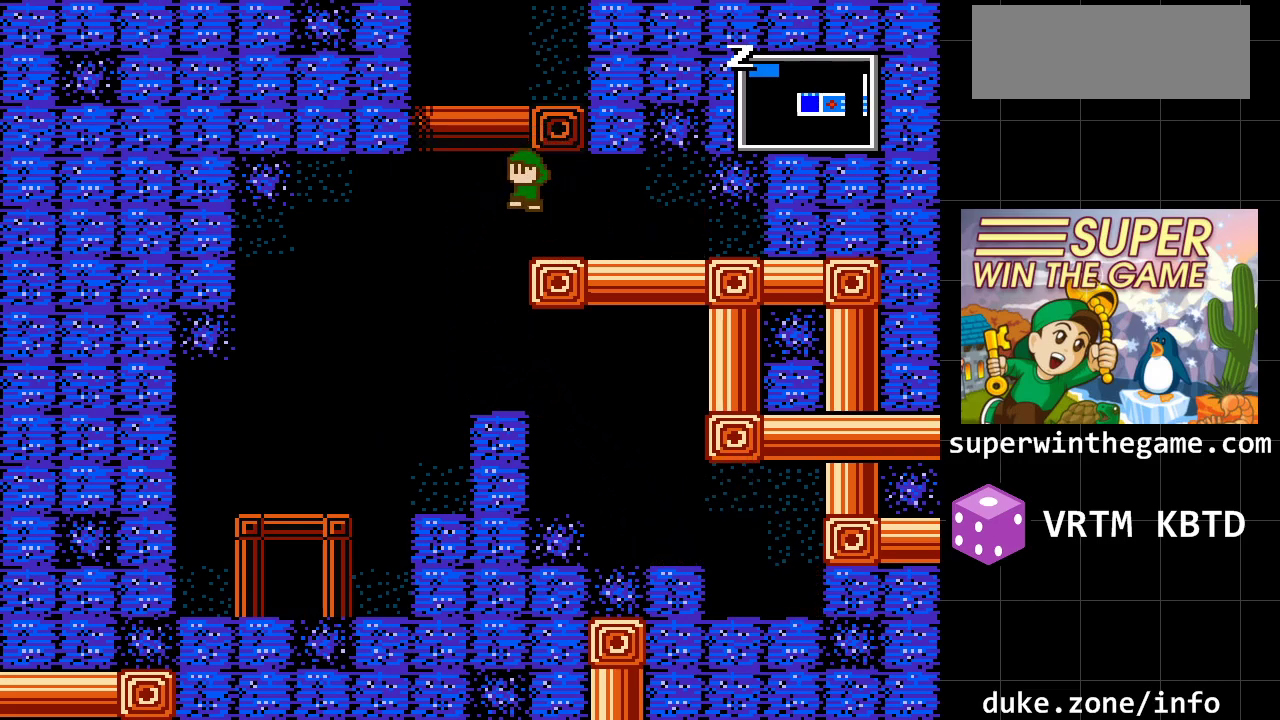
{"buttons": ["DPAD_RIGHT"], "events": [[150, "A", "up"], [217, "A", "down"], [217, "DPAD_LEFT", "up"], [333, "A", "up"], [333, "DPAD_RIGHT", "down"]]}
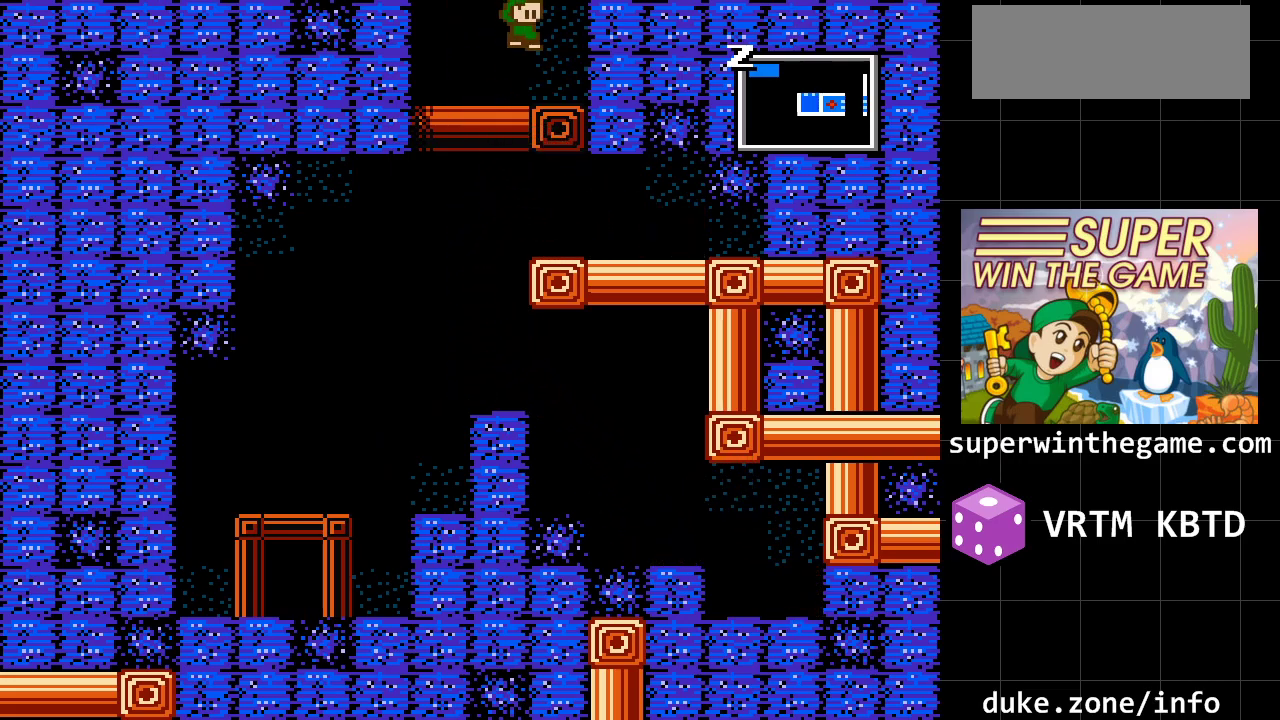
{"buttons": ["A"], "events": [[67, "DPAD_RIGHT", "up"], [200, "A", "down"]]}
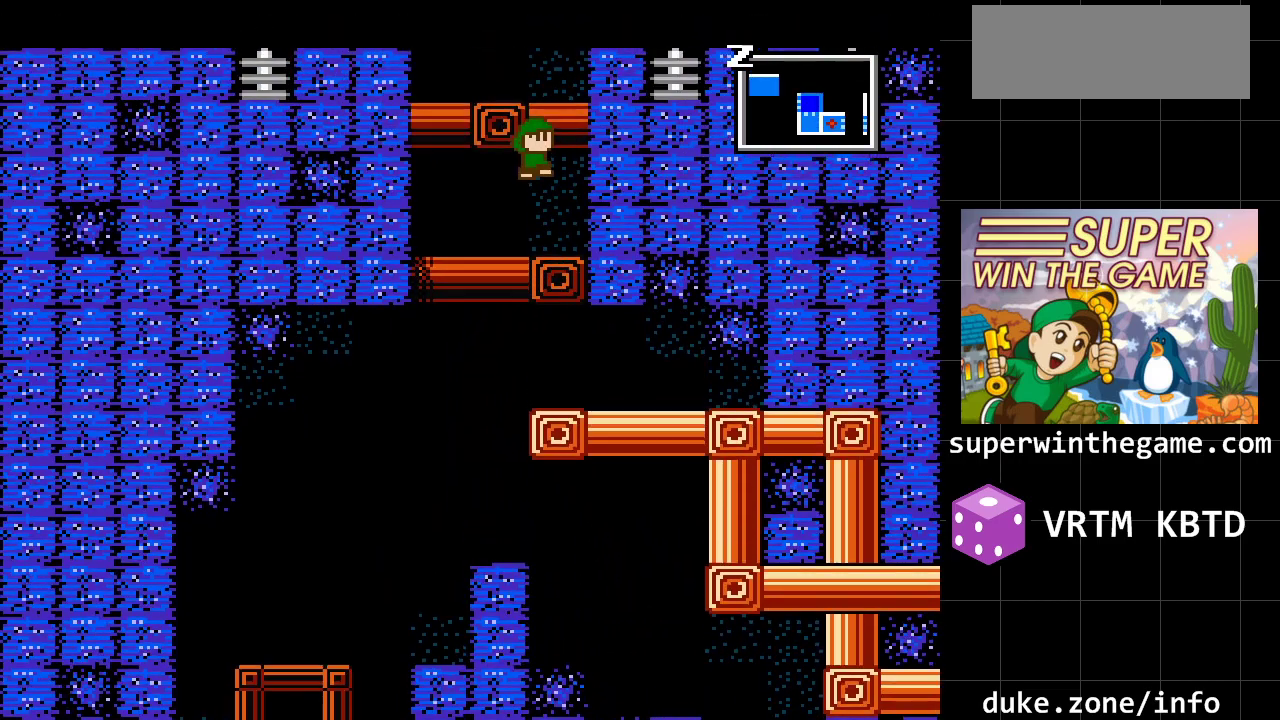
{"buttons": ["A"], "events": []}
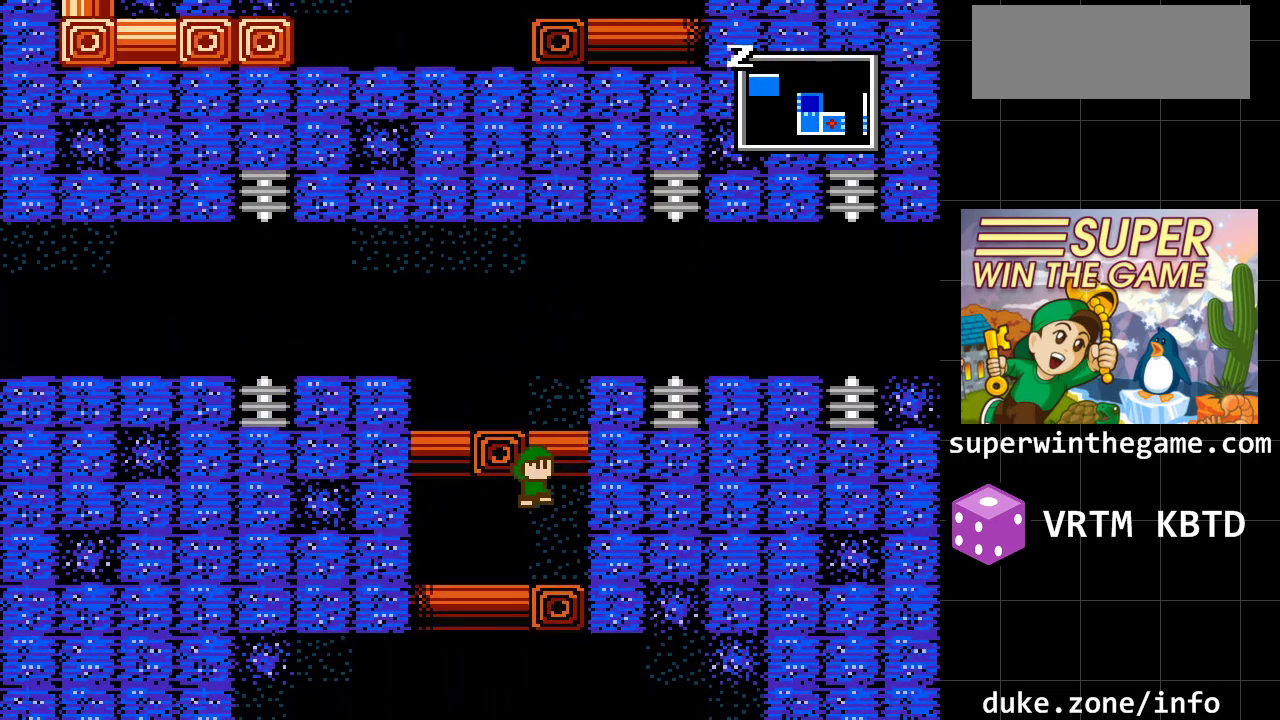
{"buttons": ["A"], "events": []}
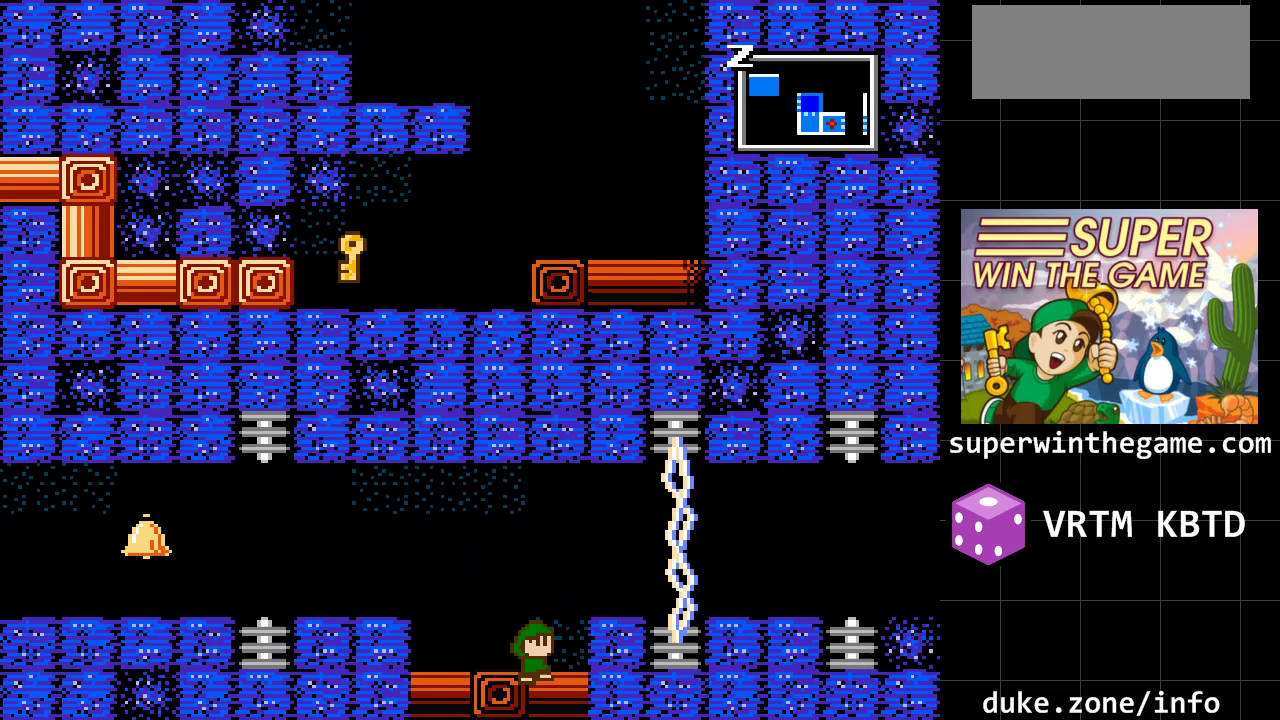
{"buttons": ["A", "DPAD_RIGHT"], "events": [[300, "A", "up"], [383, "A", "down"], [450, "DPAD_RIGHT", "down"]]}
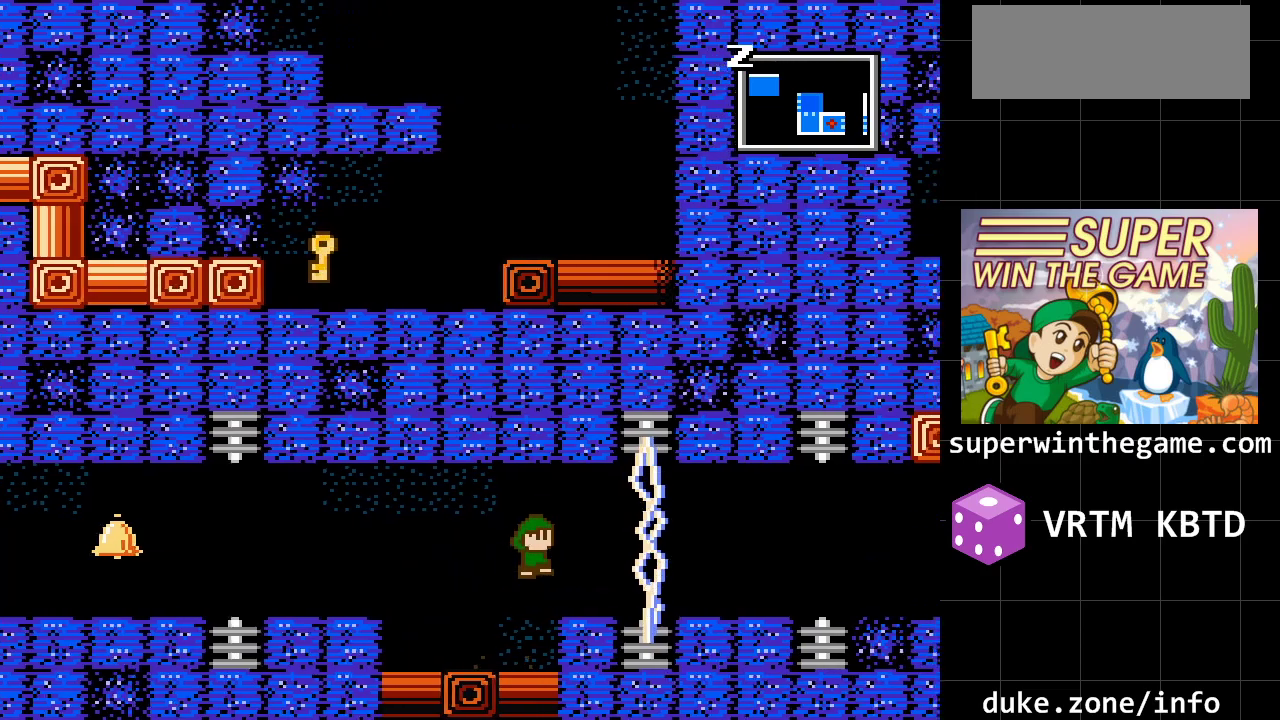
{"buttons": ["DPAD_RIGHT"], "events": [[117, "A", "up"]]}